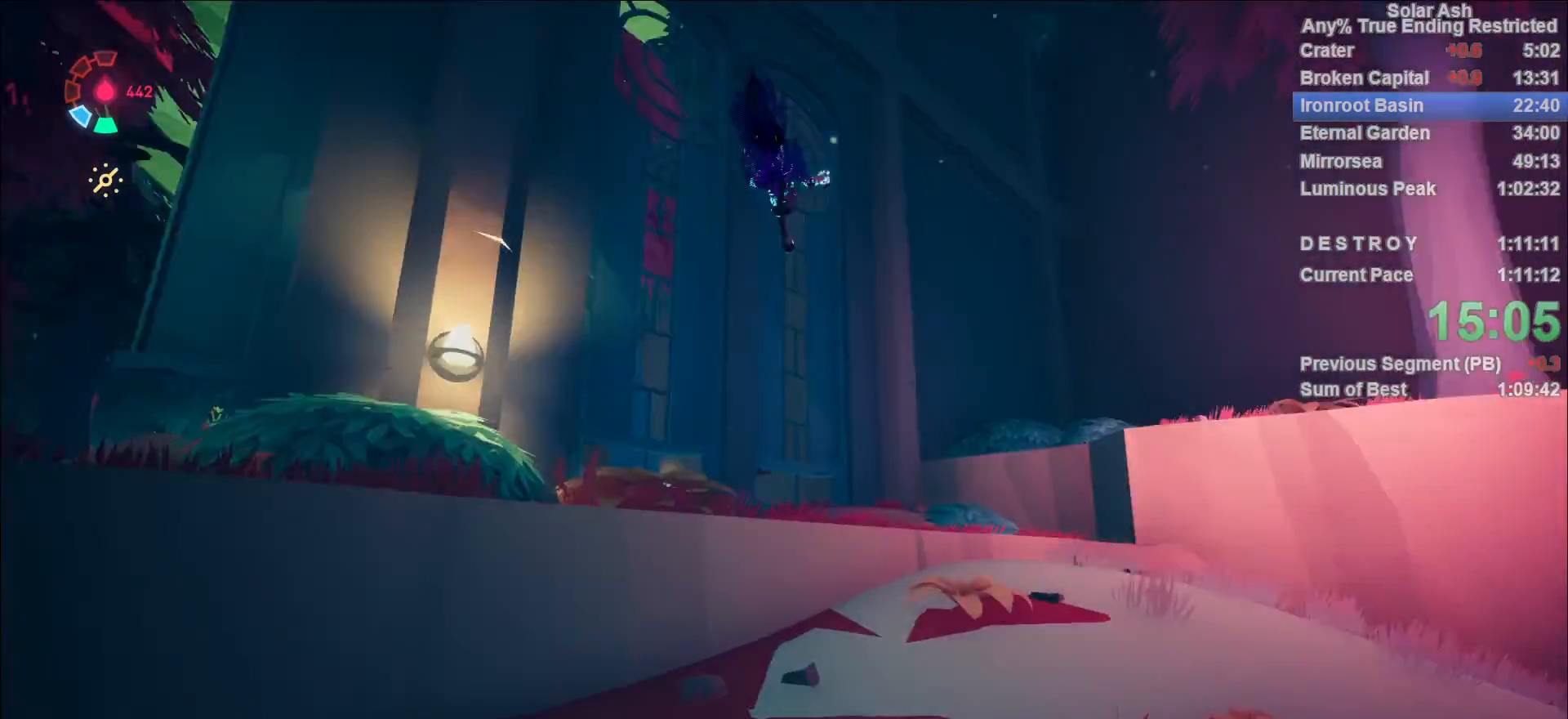
Gameplay with a controller (PlayStation layout); each line is a JSON object with the inputs held at the frame after it. "events" lists button and stick changes between this image and that frame as [ms after this image, input, new state], when the widget could be followed in between.
{"buttons": ["CROSS", "L1"], "left_stick": "up", "right_stick": "center", "events": [[400, "right_stick", "center"], [500, "CROSS", "down"]]}
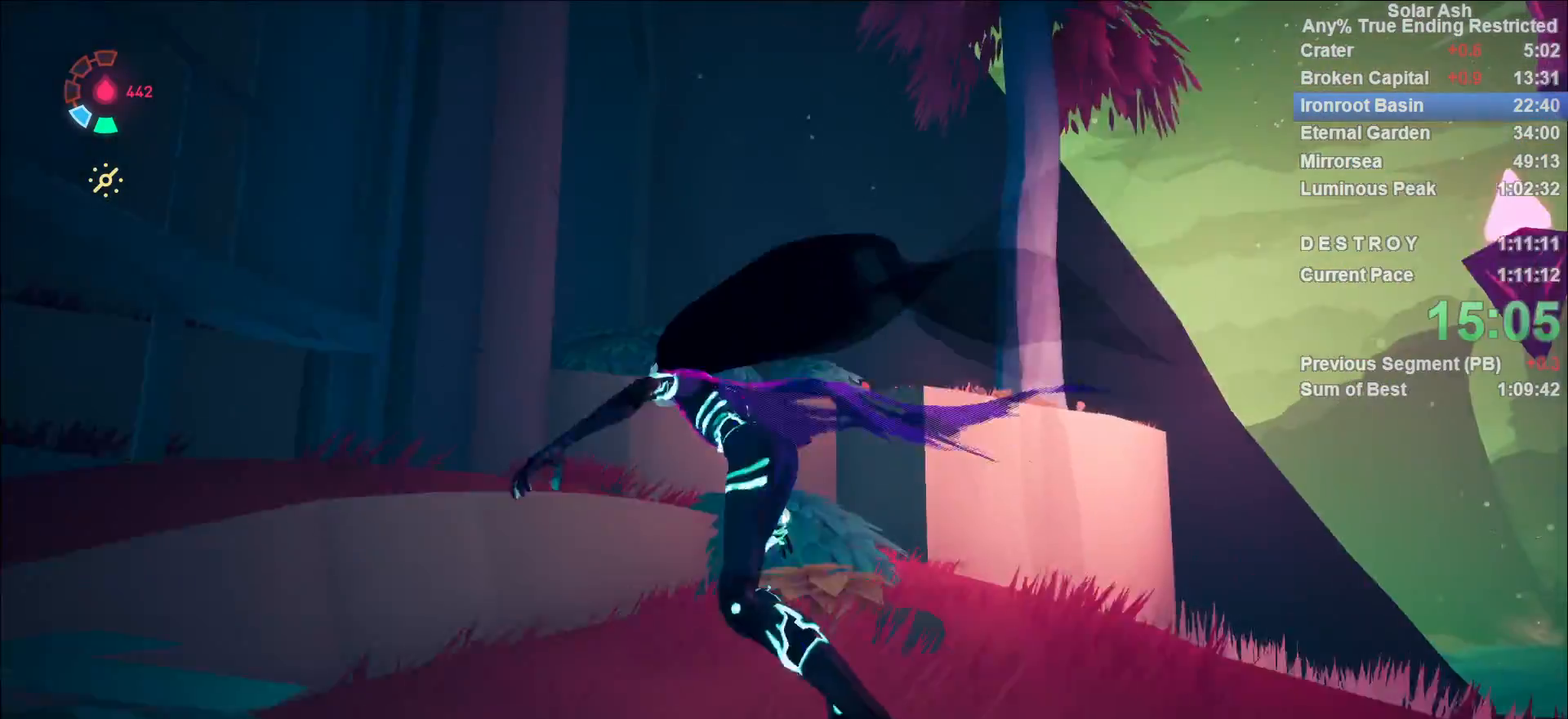
{"buttons": [], "left_stick": "up-right", "right_stick": "center", "events": [[150, "CROSS", "up"], [333, "left_stick", "up-right"], [350, "CROSS", "down"], [433, "CROSS", "up"], [500, "L1", "up"]]}
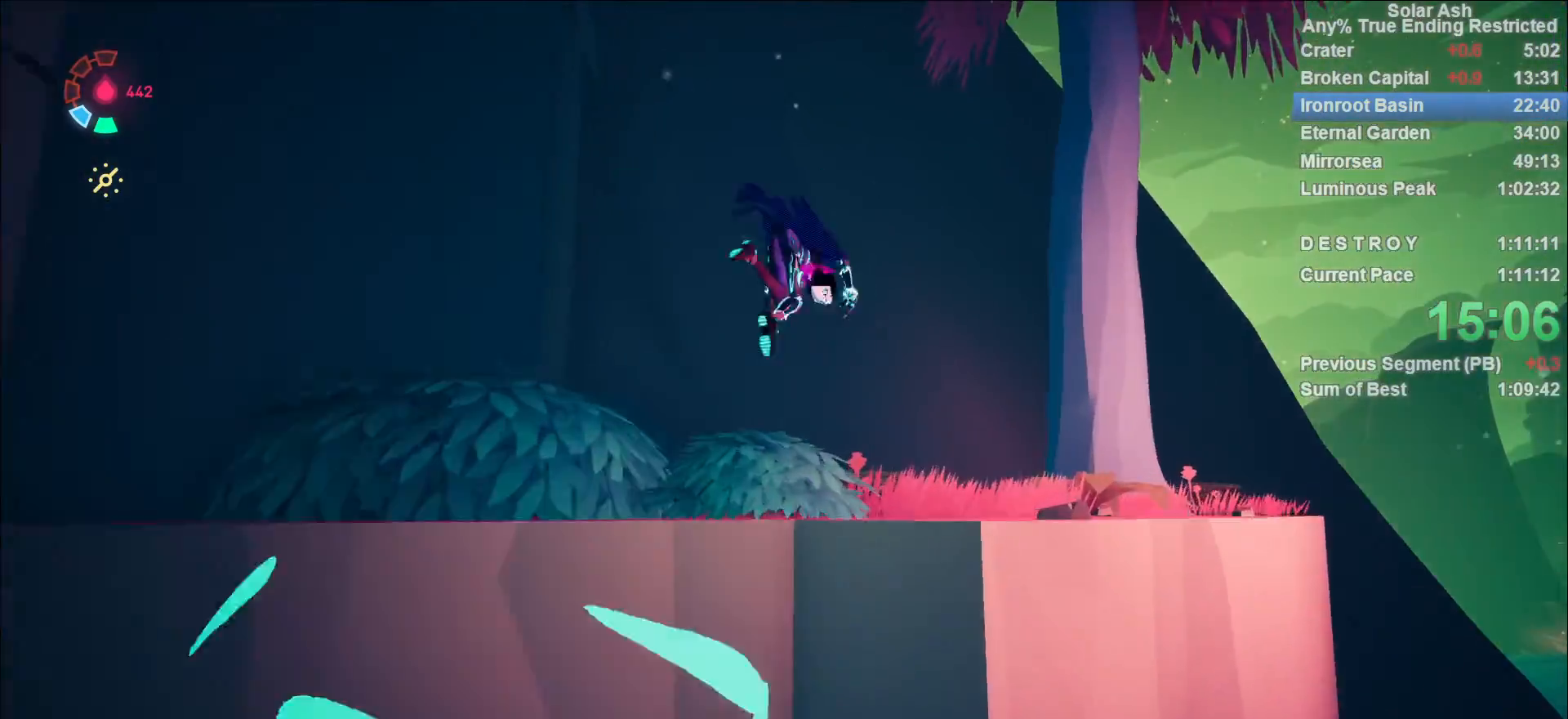
{"buttons": [], "left_stick": "down-right", "right_stick": "down-left", "events": [[117, "left_stick", "center"], [300, "left_stick", "down-right"], [317, "right_stick", "down-left"]]}
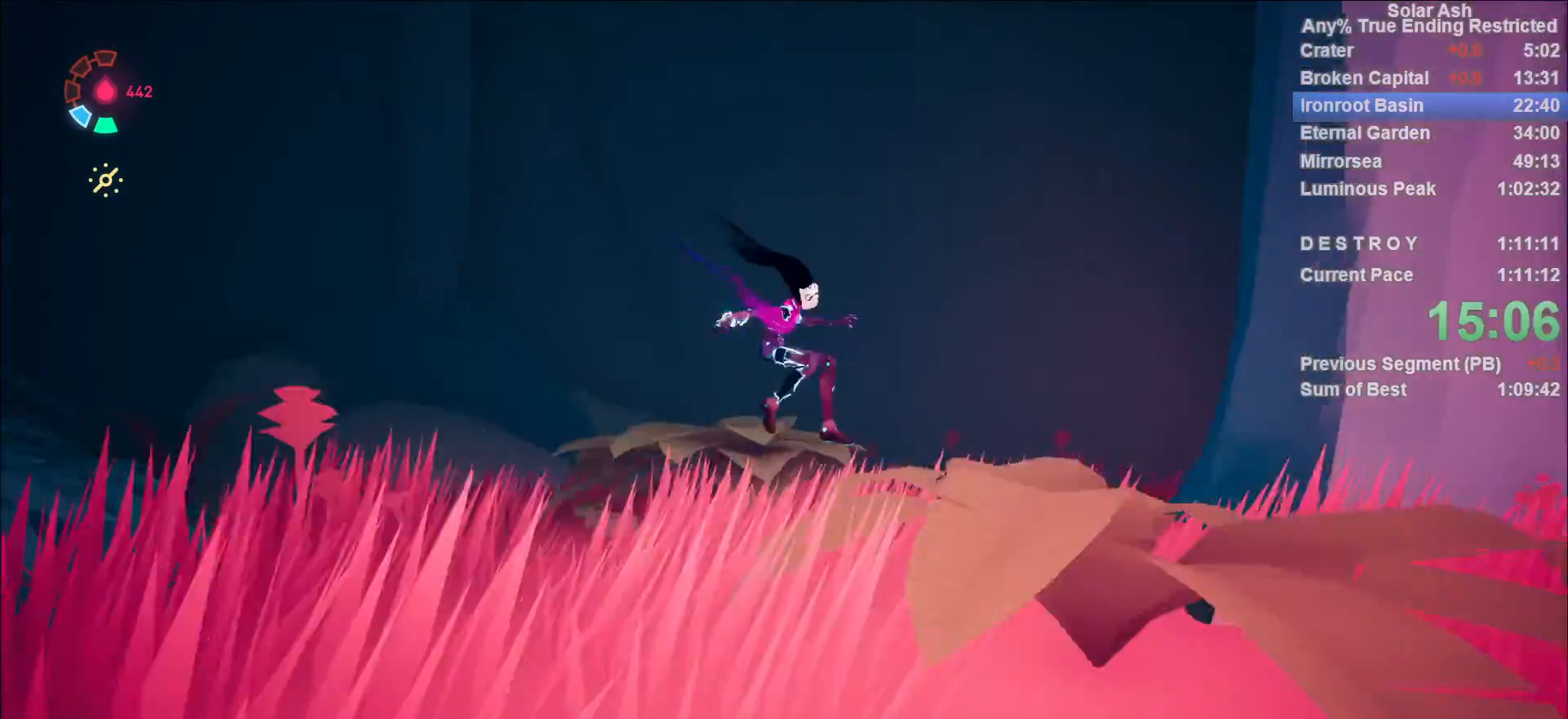
{"buttons": [], "left_stick": "up-right", "right_stick": "left", "events": [[50, "left_stick", "down"], [50, "right_stick", "center"], [267, "left_stick", "right"], [400, "left_stick", "up-right"], [400, "right_stick", "left"]]}
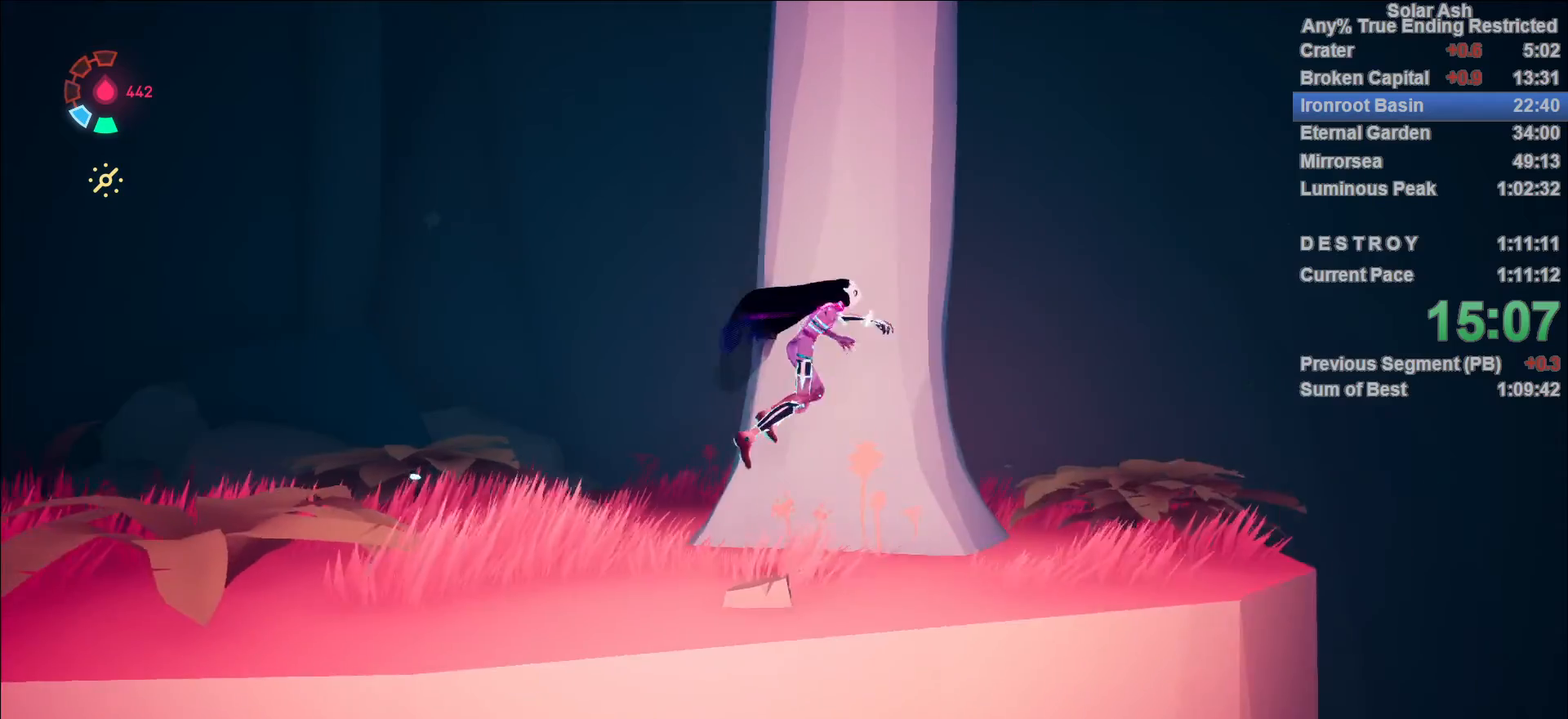
{"buttons": [], "left_stick": "up", "right_stick": "center", "events": [[67, "right_stick", "center"], [300, "left_stick", "up"], [350, "right_stick", "up-left"], [500, "right_stick", "center"]]}
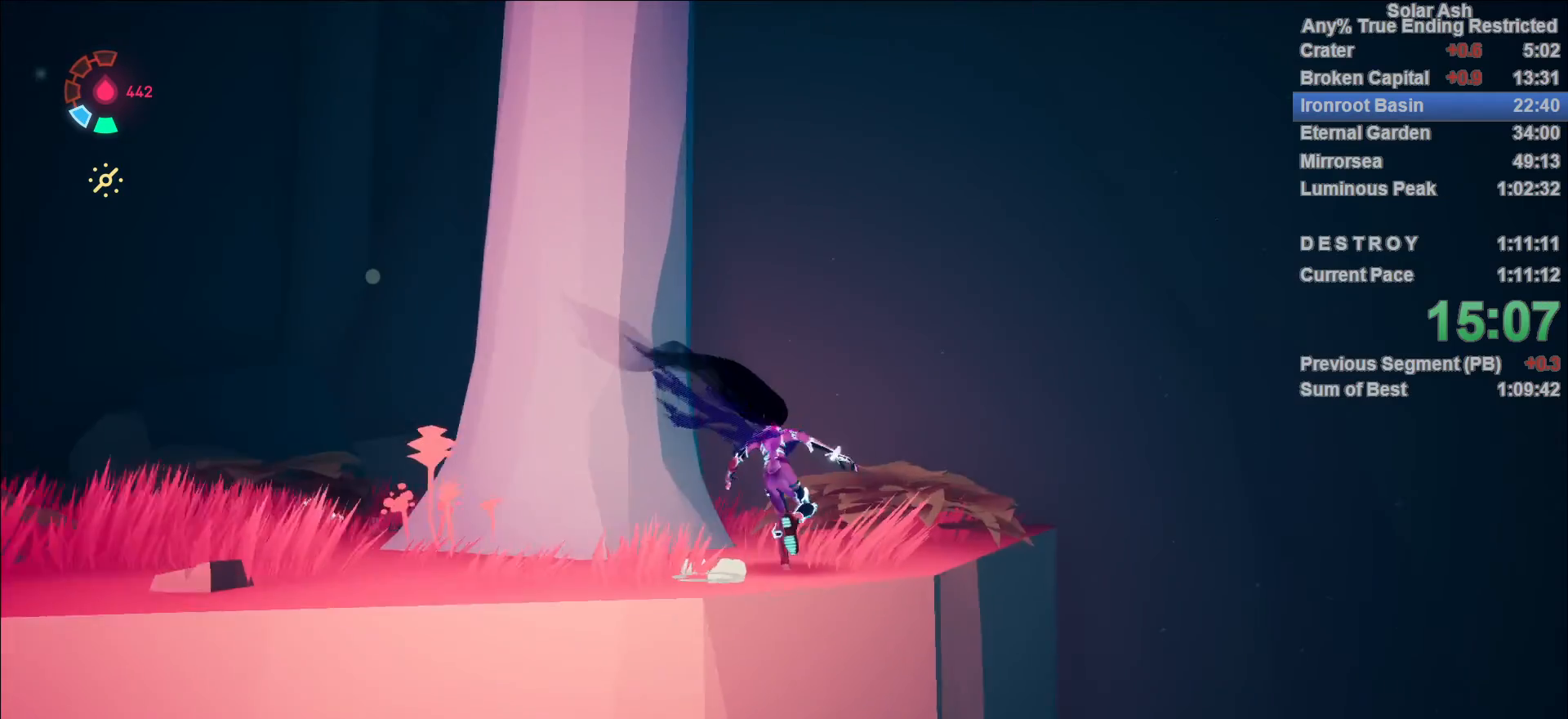
{"buttons": [], "left_stick": "center", "right_stick": "center", "events": [[417, "left_stick", "center"]]}
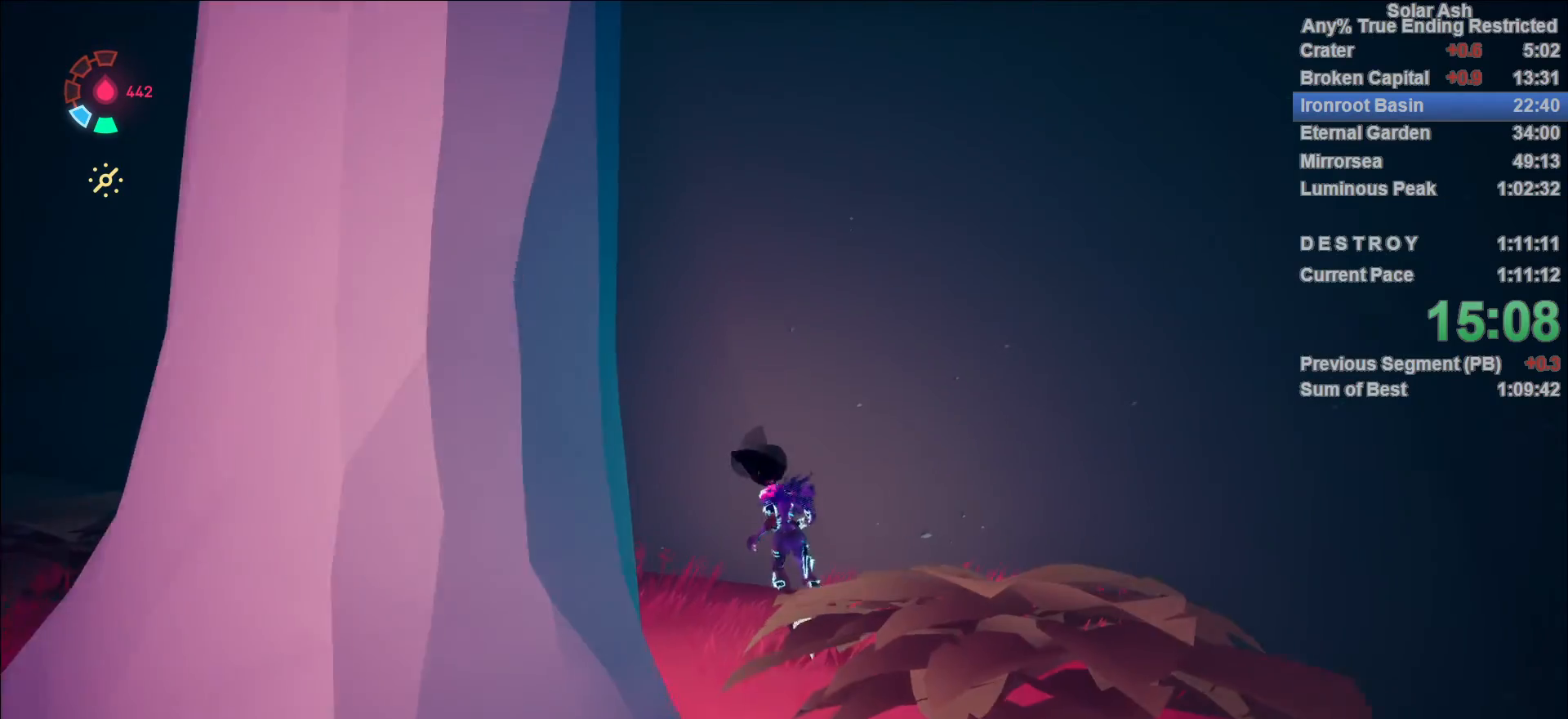
{"buttons": ["CROSS", "R2"], "left_stick": "up", "right_stick": "center", "events": [[117, "right_stick", "up"], [233, "left_stick", "right"], [267, "right_stick", "center"], [317, "left_stick", "up"], [417, "R2", "down"], [450, "CROSS", "down"]]}
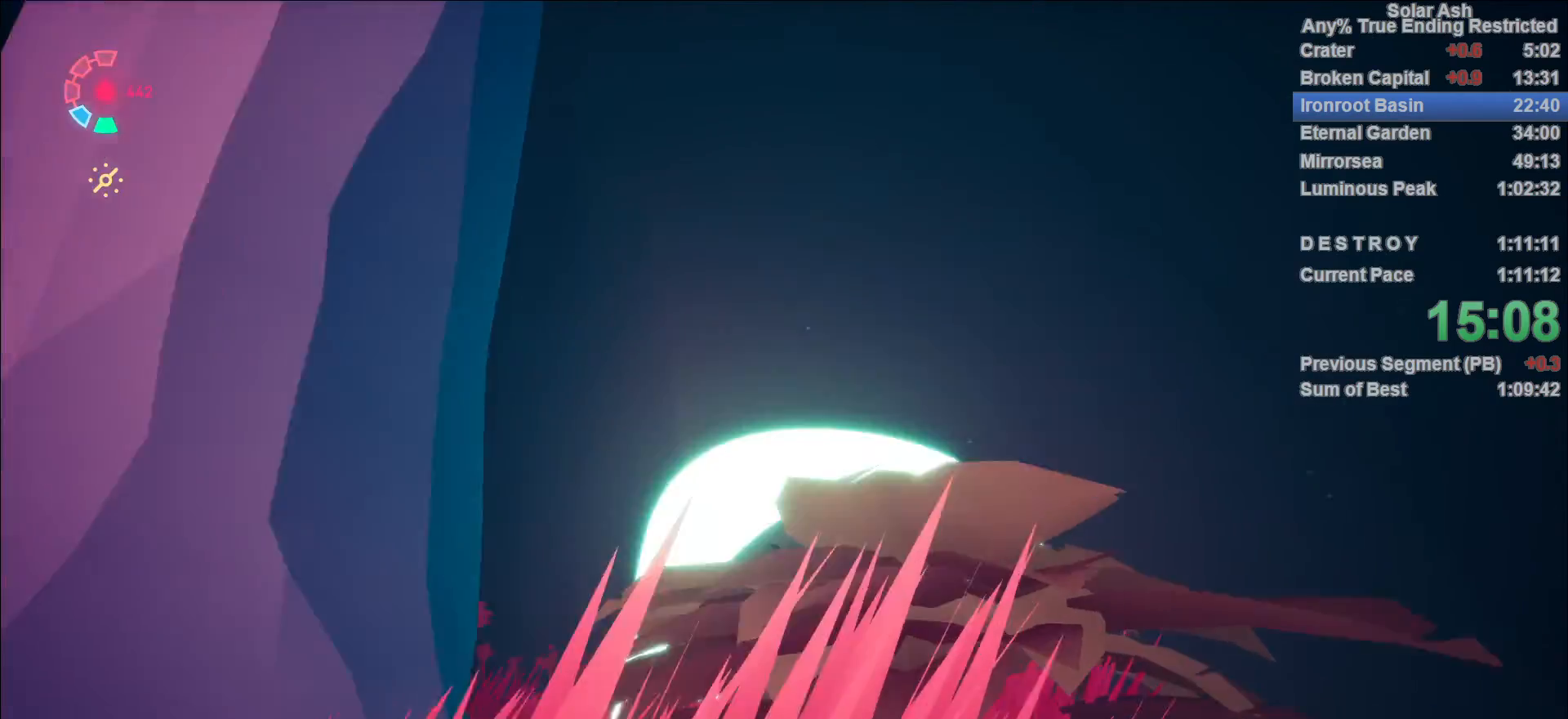
{"buttons": [], "left_stick": "up", "right_stick": "center", "events": [[117, "CROSS", "up"], [133, "R2", "up"], [267, "CROSS", "down"], [433, "CROSS", "up"]]}
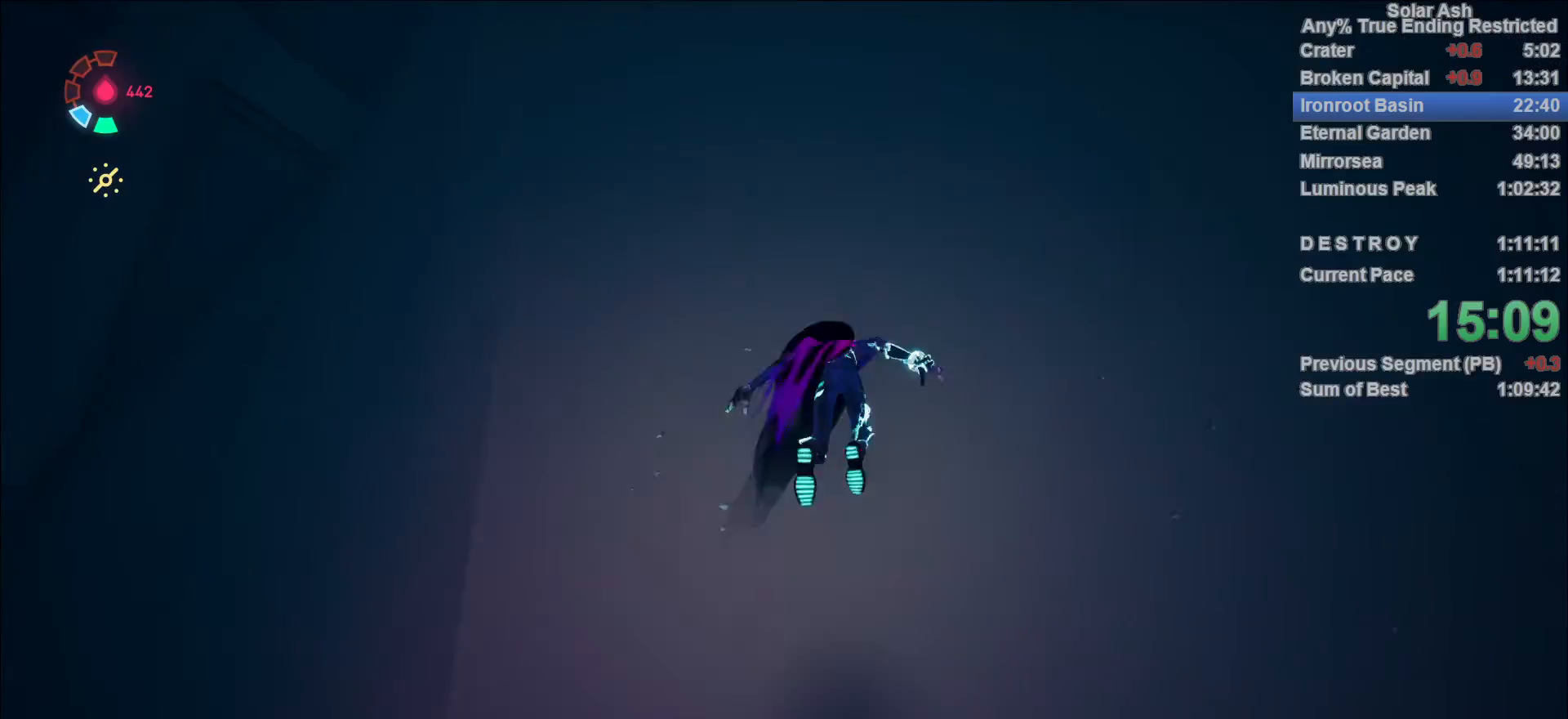
{"buttons": [], "left_stick": "up", "right_stick": "center", "events": [[300, "CROSS", "down"], [483, "CROSS", "up"]]}
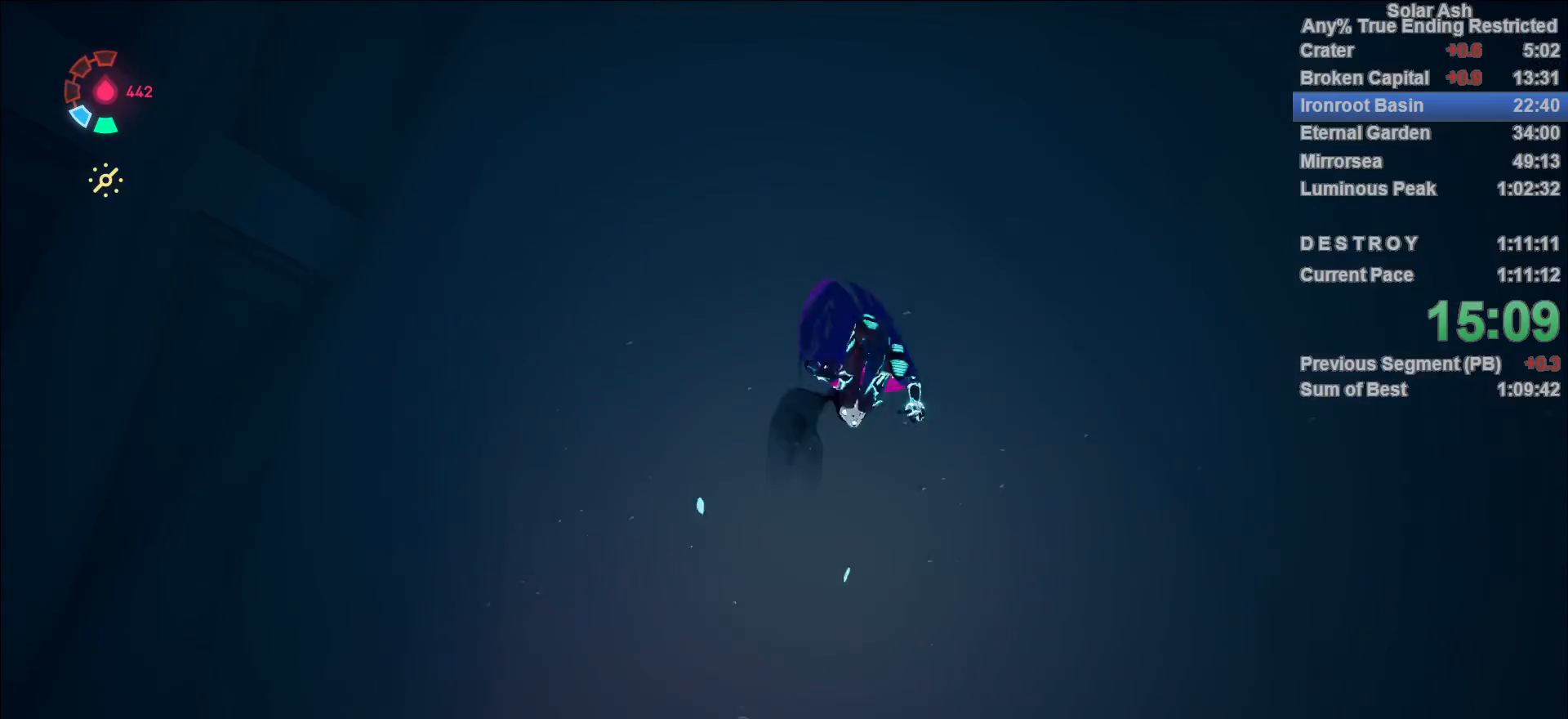
{"buttons": ["R2"], "left_stick": "up", "right_stick": "center", "events": [[167, "right_stick", "up"], [400, "right_stick", "center"], [500, "R2", "down"]]}
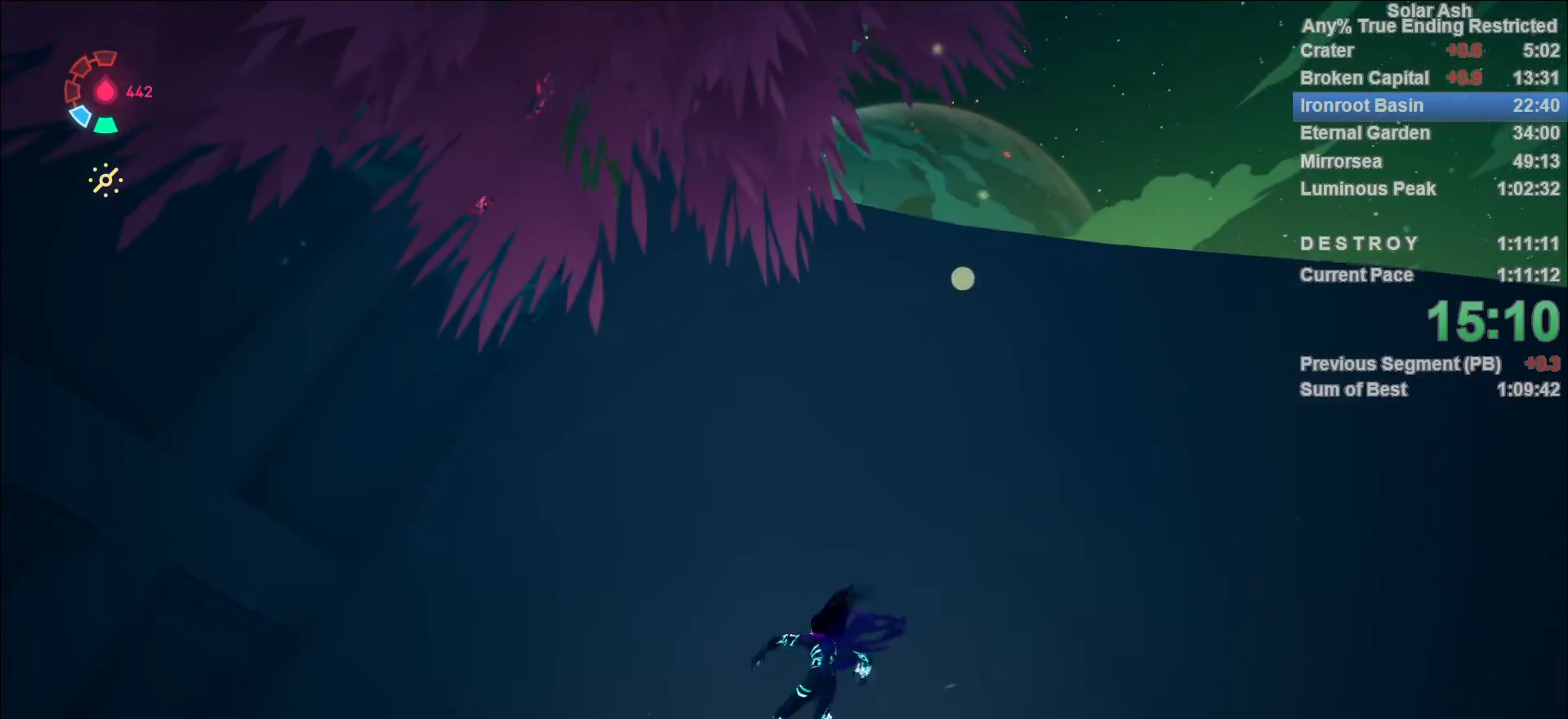
{"buttons": ["R2"], "left_stick": "up", "right_stick": "center", "events": [[133, "R2", "up"], [183, "R2", "down"], [283, "R2", "up"], [333, "R2", "down"], [383, "R2", "up"], [450, "R2", "down"]]}
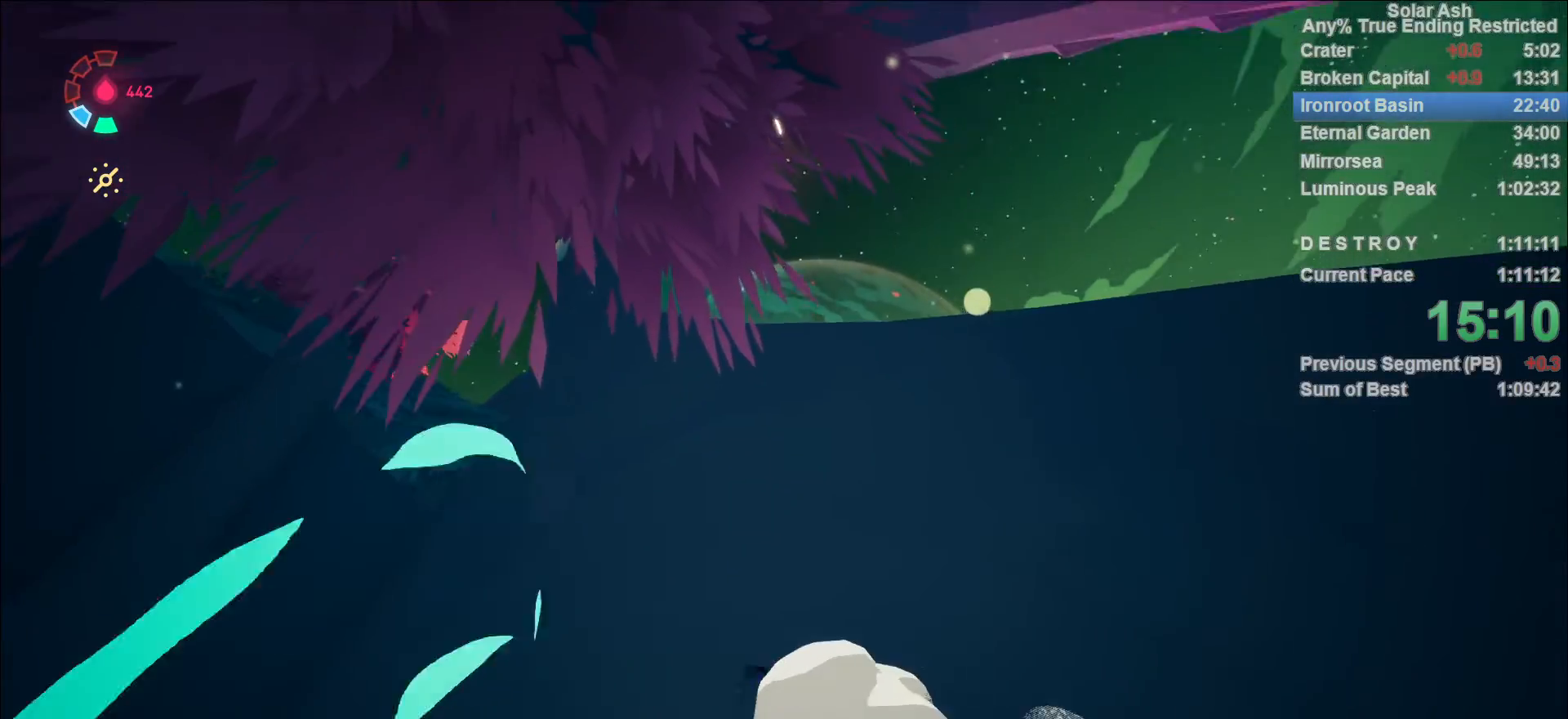
{"buttons": [], "left_stick": "up", "right_stick": "center", "events": [[17, "R2", "up"], [67, "R2", "down"], [133, "R2", "up"], [183, "R2", "down"], [250, "R2", "up"], [300, "R2", "down"], [367, "R2", "up"], [417, "R2", "down"], [500, "R2", "up"]]}
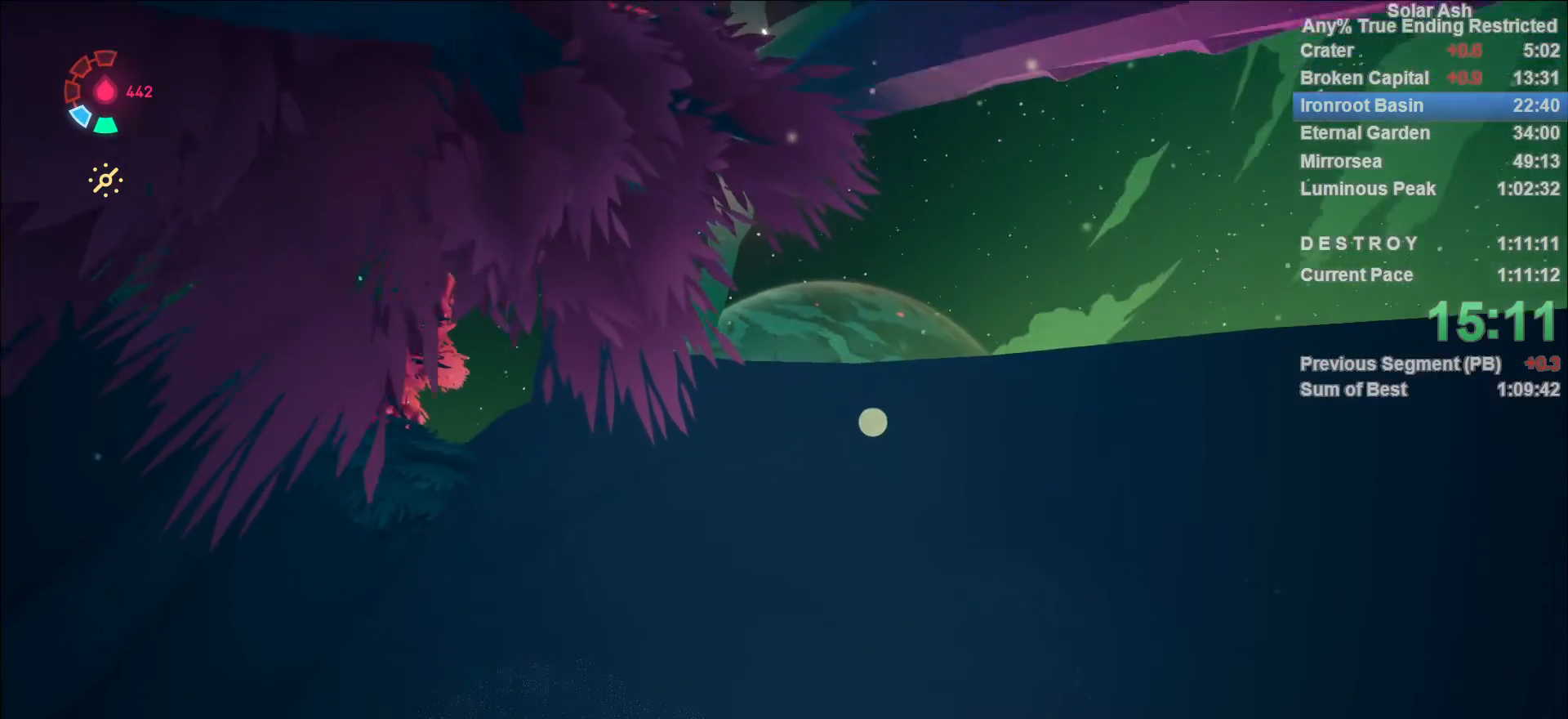
{"buttons": [], "left_stick": "up", "right_stick": "center", "events": [[33, "R2", "down"], [100, "R2", "up"], [150, "R2", "down"], [233, "R2", "up"], [267, "R2", "down"], [350, "R2", "up"], [383, "R2", "down"], [467, "R2", "up"]]}
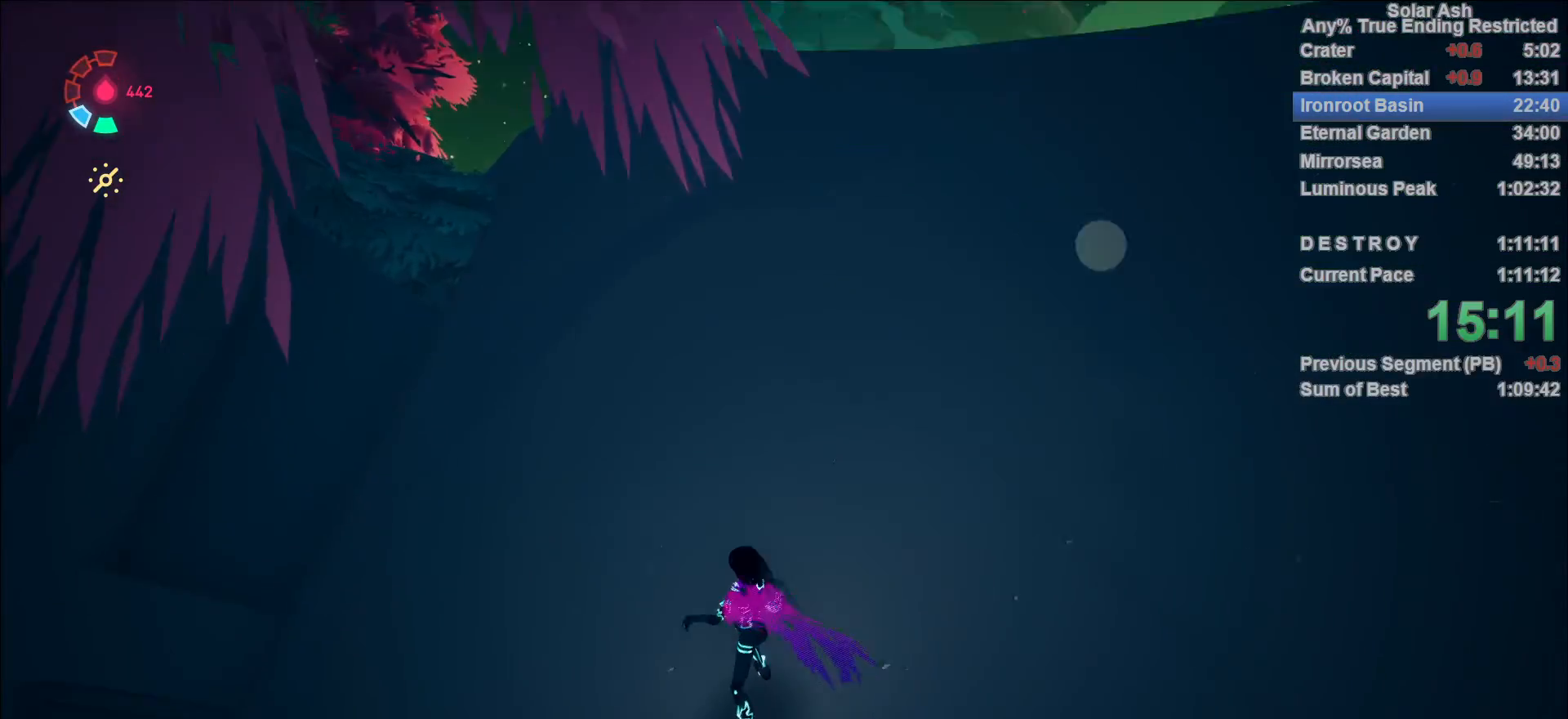
{"buttons": ["R2"], "left_stick": "up", "right_stick": "up-right", "events": [[17, "R2", "down"], [83, "R2", "up"], [117, "R2", "down"], [167, "right_stick", "up-right"], [333, "R2", "up"], [367, "R2", "down"], [450, "R2", "up"], [483, "R2", "down"]]}
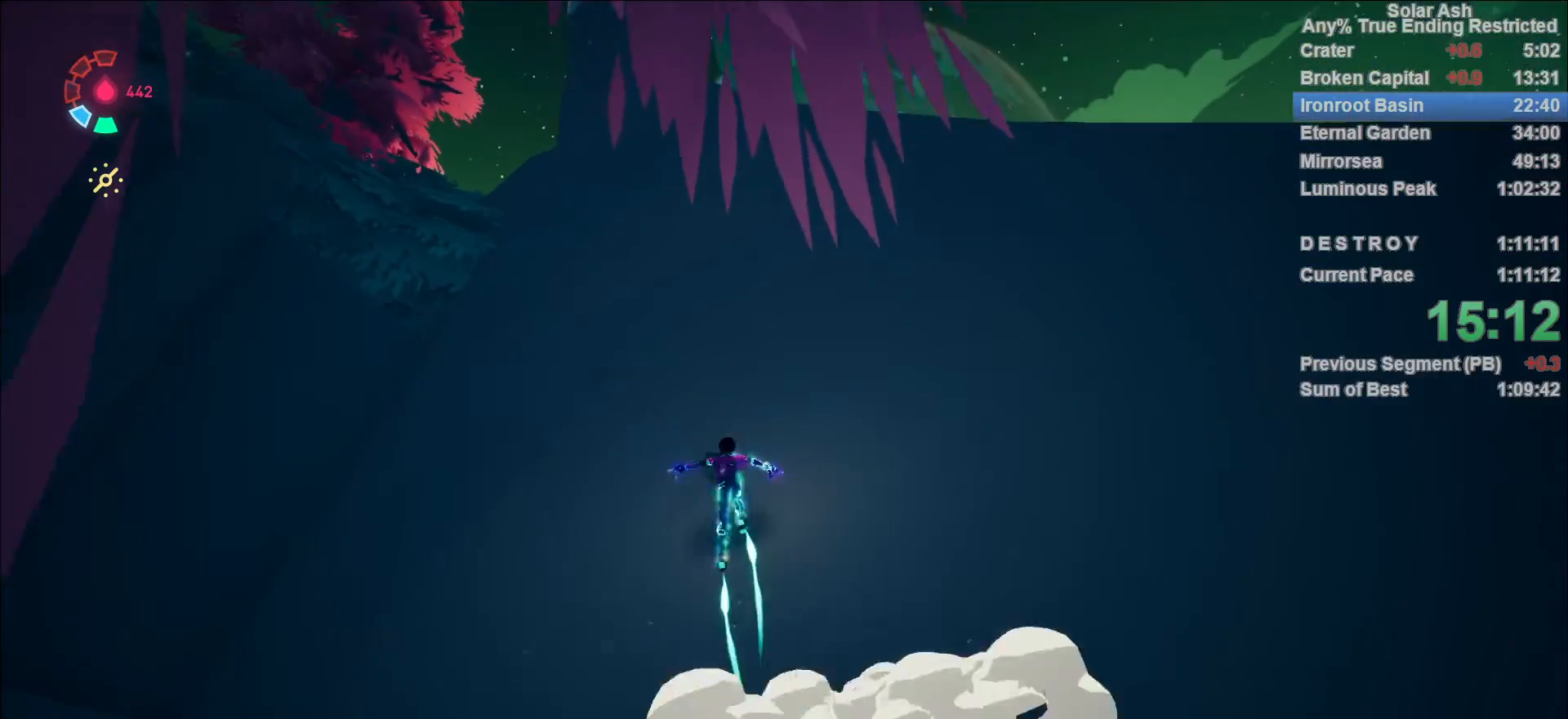
{"buttons": ["R2"], "left_stick": "up", "right_stick": "up-right", "events": [[33, "right_stick", "center"], [83, "R2", "up"], [100, "R2", "down"], [183, "R2", "up"], [233, "R2", "down"], [300, "right_stick", "up-right"], [333, "R2", "up"], [350, "R2", "down"], [433, "R2", "up"], [467, "R2", "down"]]}
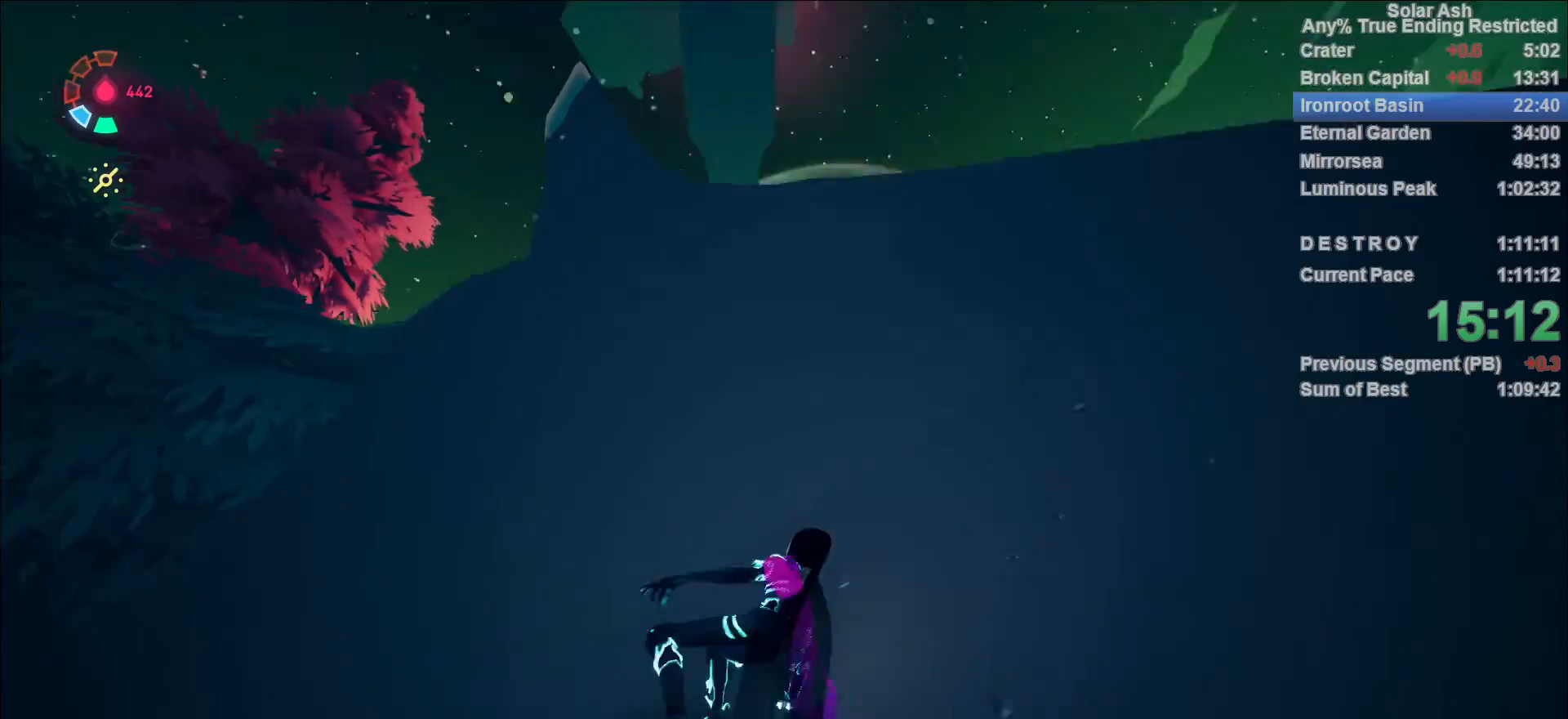
{"buttons": ["R2"], "left_stick": "up", "right_stick": "center", "events": [[67, "R2", "up"], [67, "right_stick", "center"], [100, "R2", "down"], [183, "R2", "up"], [233, "R2", "down"], [300, "R2", "up"], [350, "R2", "down"], [417, "R2", "up"], [483, "R2", "down"]]}
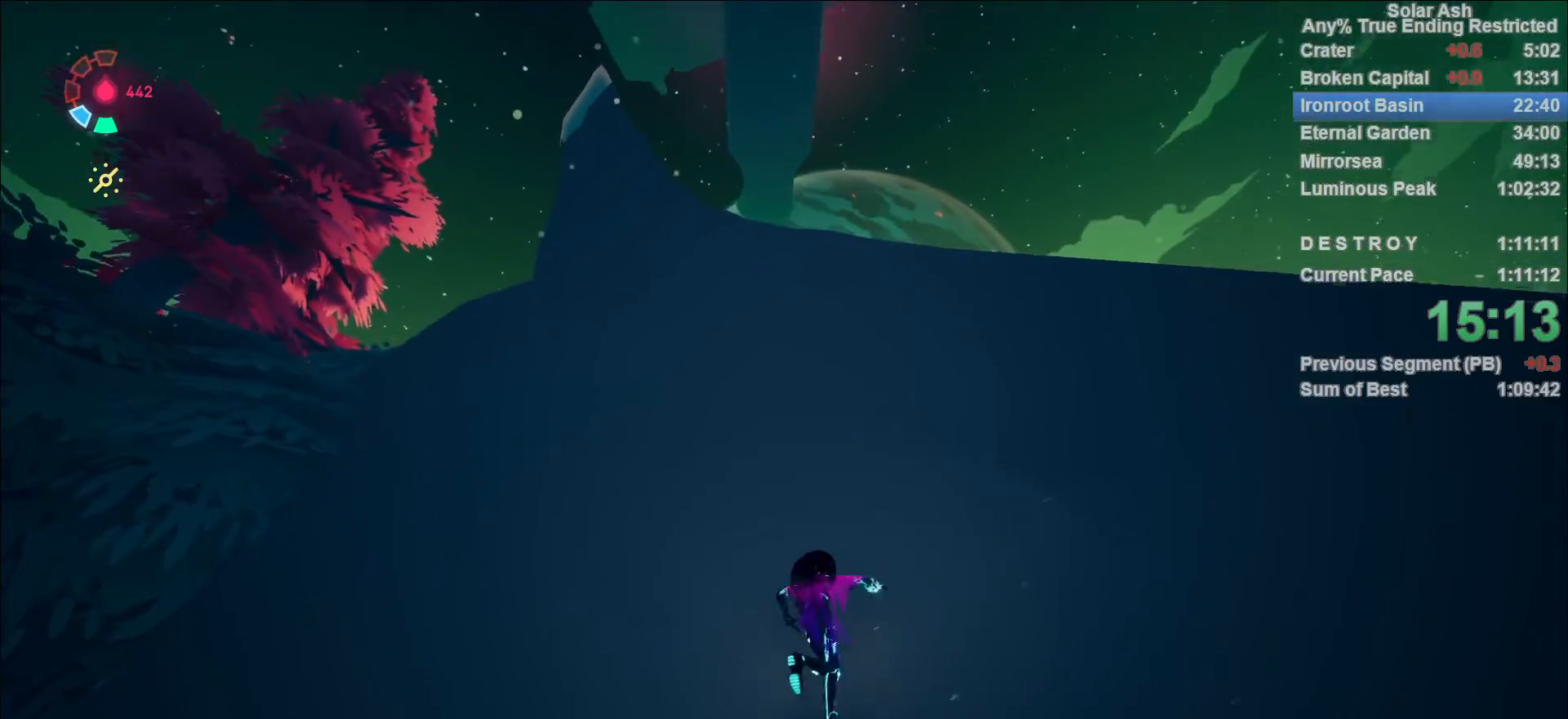
{"buttons": ["R2"], "left_stick": "up", "right_stick": "center", "events": [[50, "R2", "up"], [100, "R2", "down"], [183, "R2", "up"], [217, "R2", "down"], [317, "R2", "up"], [333, "R2", "down"], [433, "R2", "up"], [467, "R2", "down"]]}
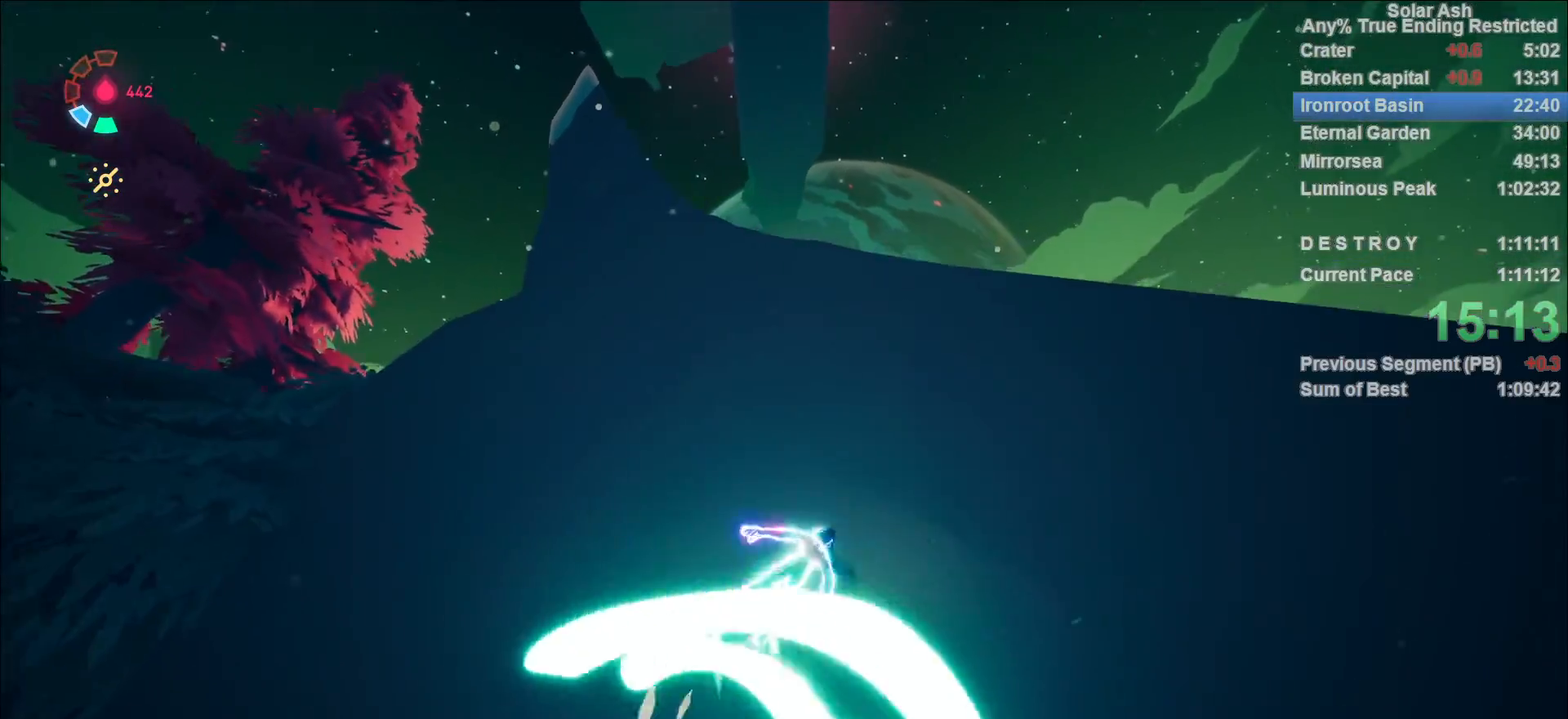
{"buttons": [], "left_stick": "up", "right_stick": "down-left", "events": [[50, "R2", "up"], [100, "R2", "down"], [200, "R2", "up"], [233, "R2", "down"], [333, "R2", "up"], [333, "right_stick", "down-left"], [383, "R2", "down"], [483, "R2", "up"]]}
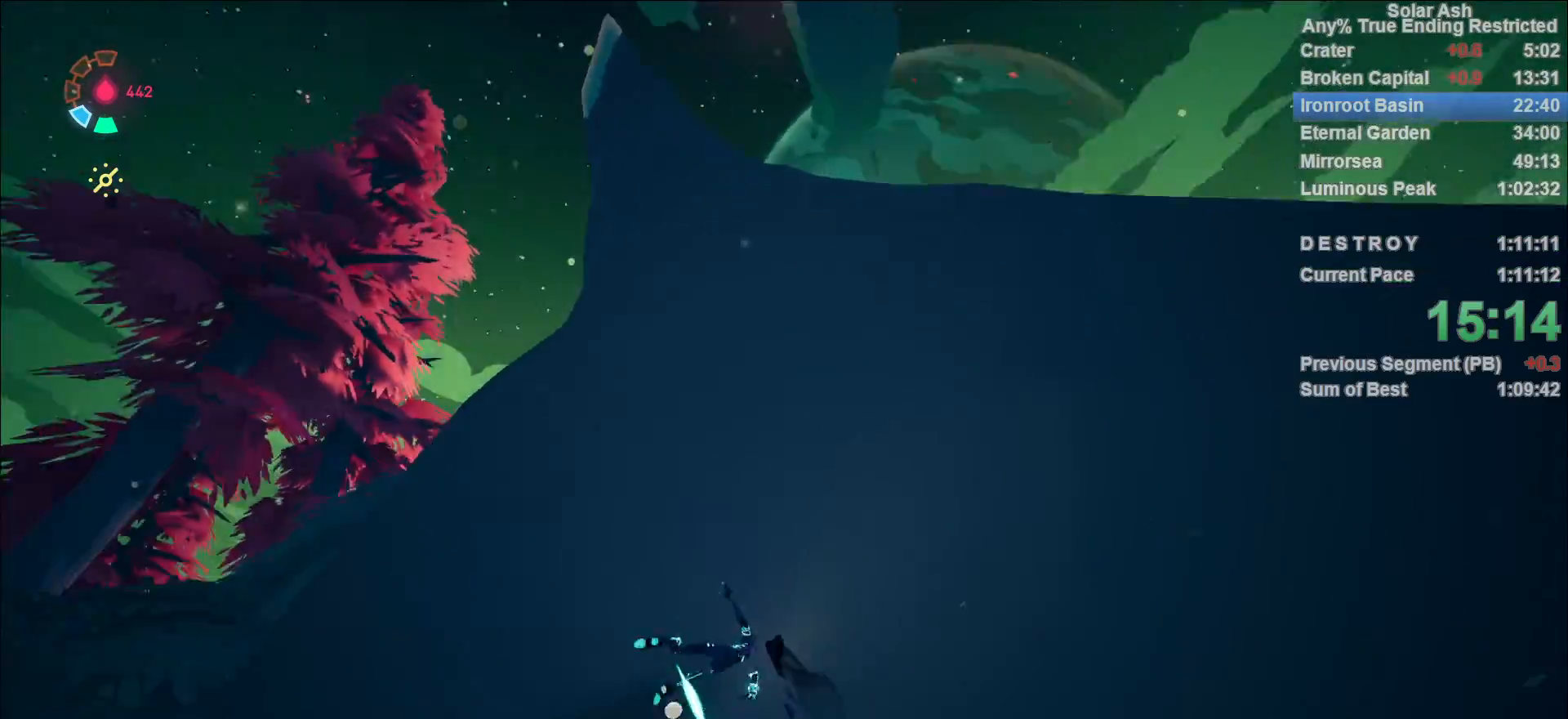
{"buttons": [], "left_stick": "up-left", "right_stick": "down-left", "events": [[50, "R2", "down"], [117, "R2", "up"], [183, "R2", "down"], [267, "R2", "up"], [333, "R2", "down"], [367, "left_stick", "up-left"], [417, "R2", "up"]]}
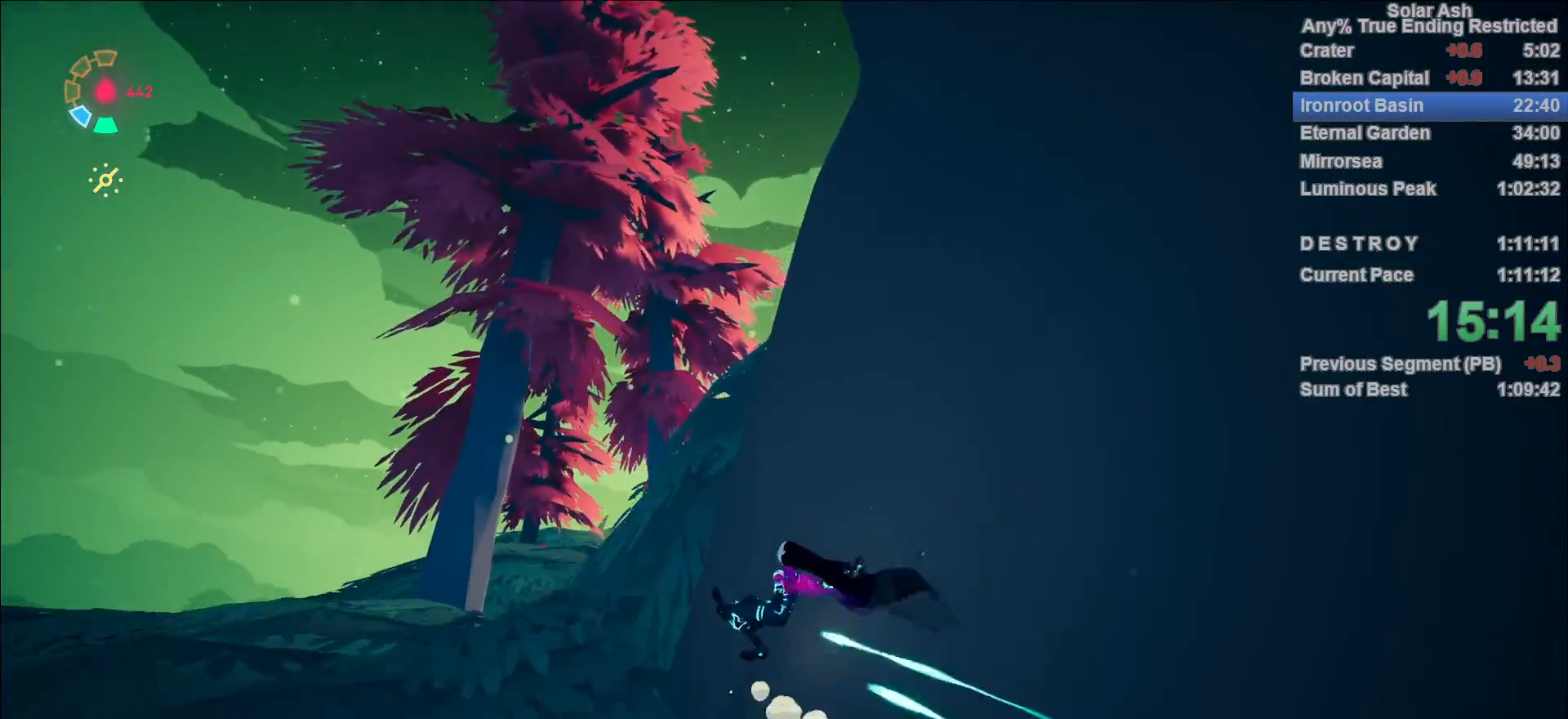
{"buttons": [], "left_stick": "up-left", "right_stick": "center", "events": [[50, "right_stick", "center"], [200, "CROSS", "down"], [333, "CROSS", "up"]]}
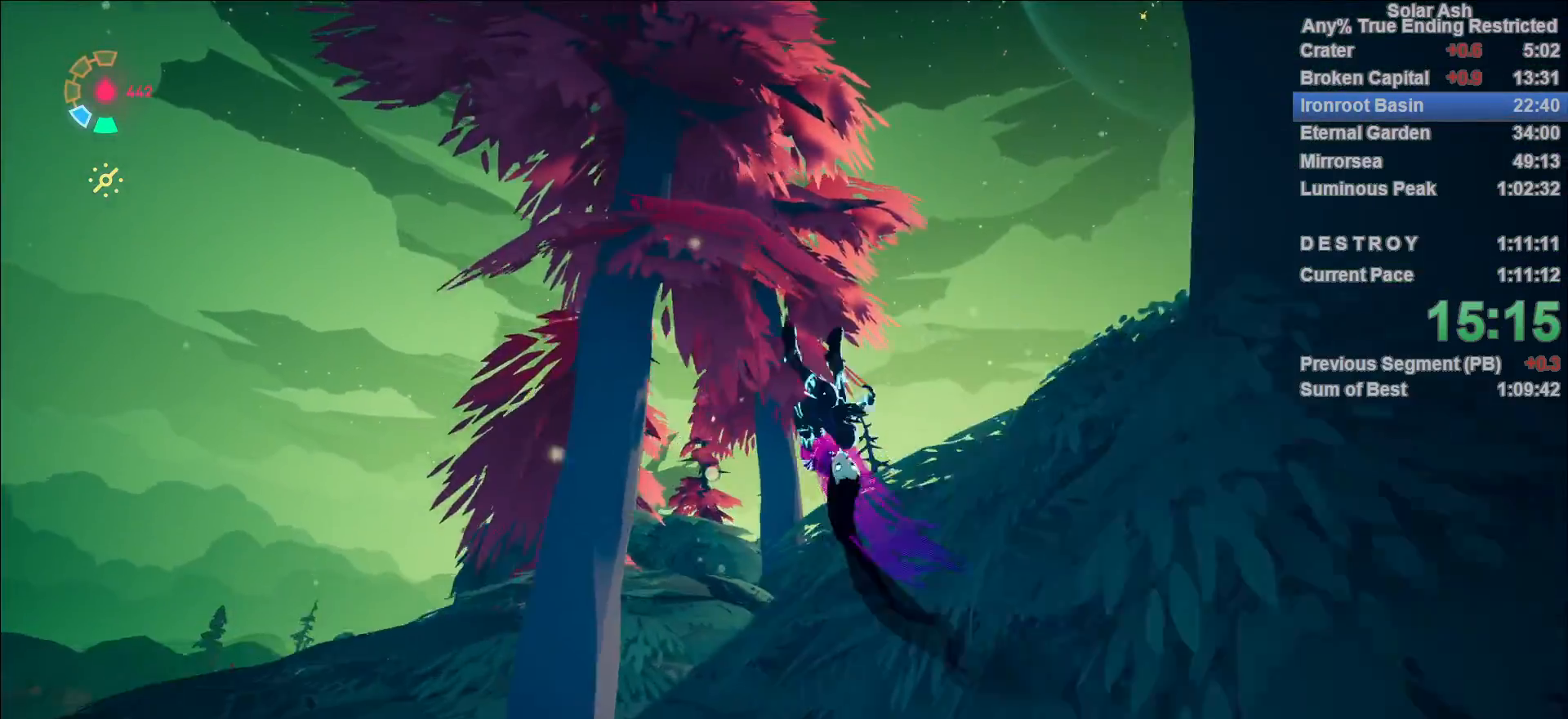
{"buttons": [], "left_stick": "center", "right_stick": "down-left", "events": [[200, "right_stick", "down-left"], [500, "left_stick", "center"]]}
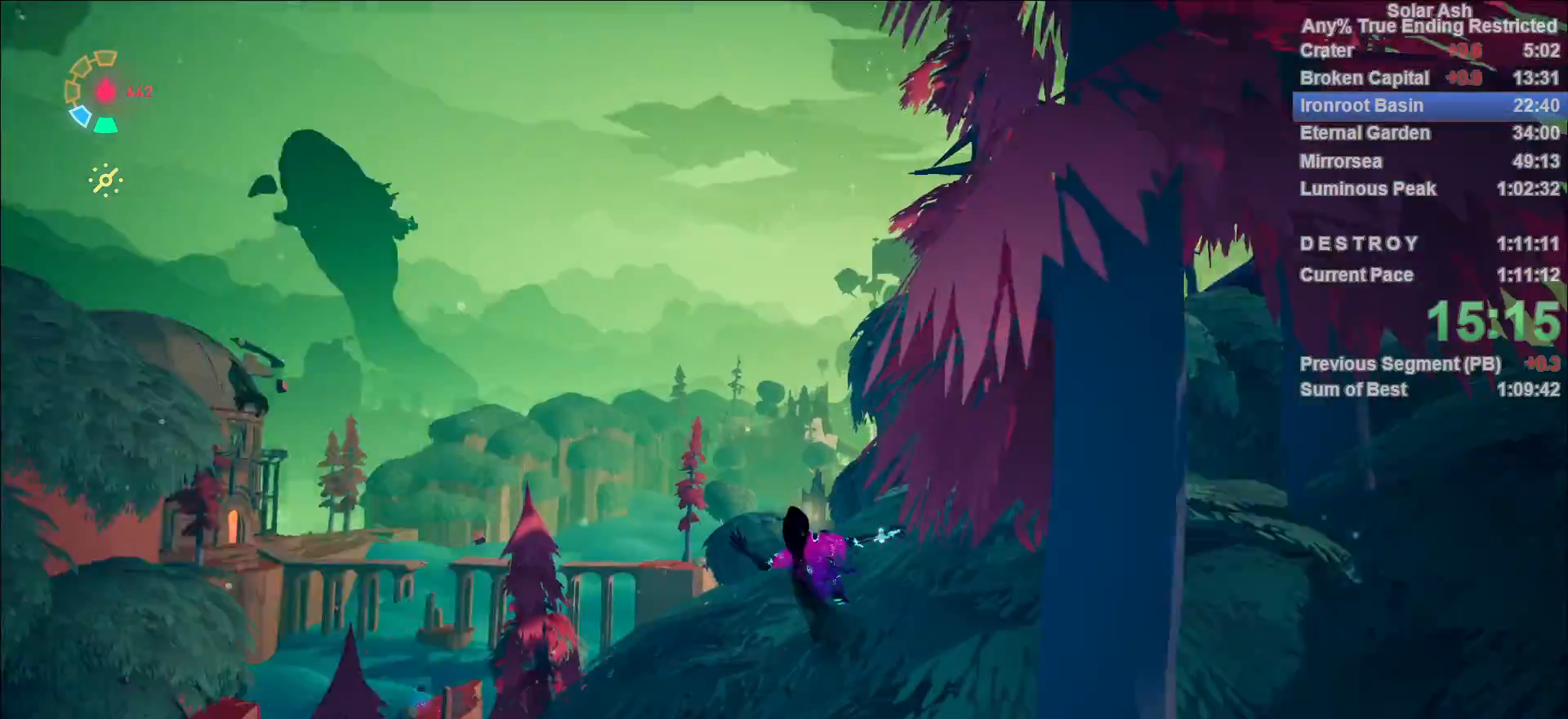
{"buttons": [], "left_stick": "up", "right_stick": "down-left", "events": [[133, "left_stick", "up"], [133, "right_stick", "center"], [350, "right_stick", "down-left"]]}
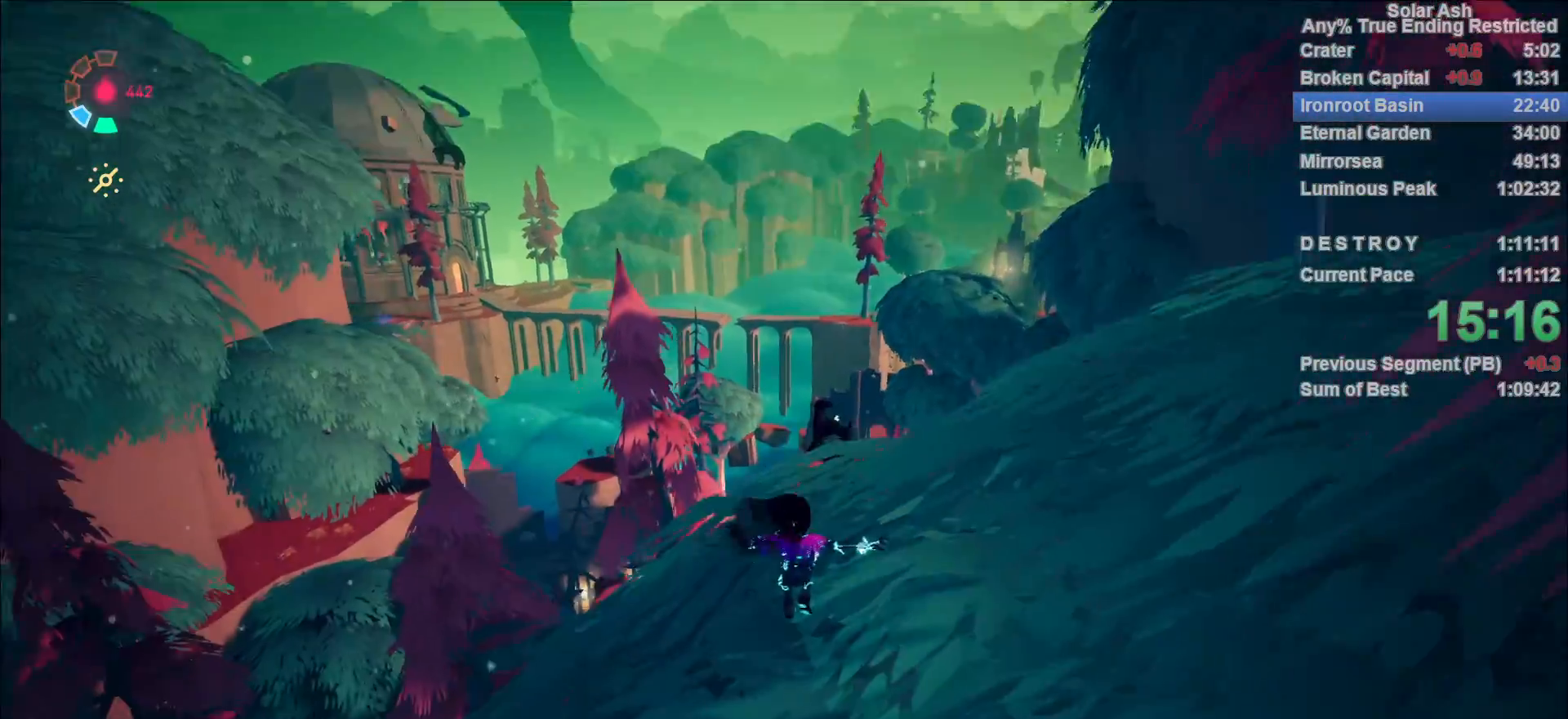
{"buttons": [], "left_stick": "up", "right_stick": "center", "events": [[167, "right_stick", "center"]]}
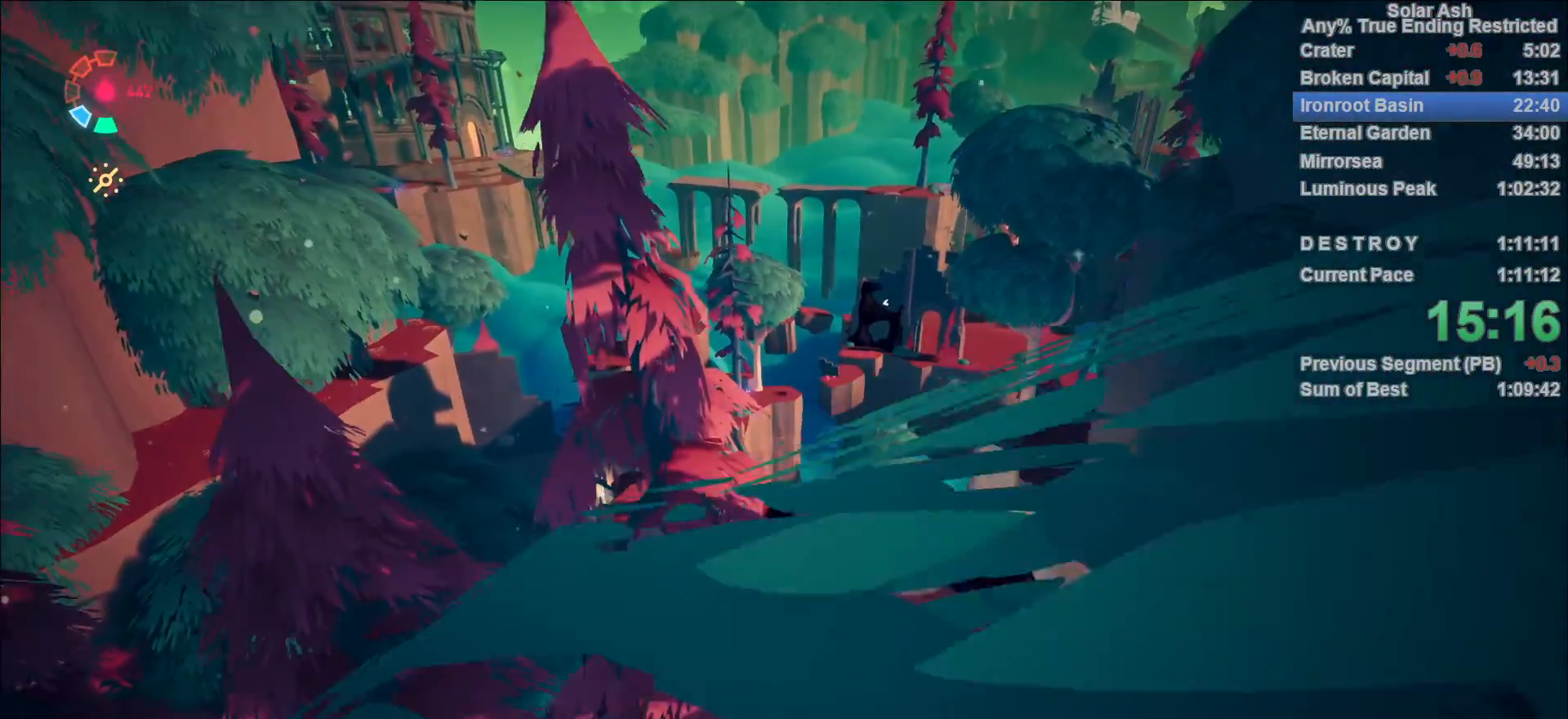
{"buttons": [], "left_stick": "up", "right_stick": "left", "events": [[433, "right_stick", "left"]]}